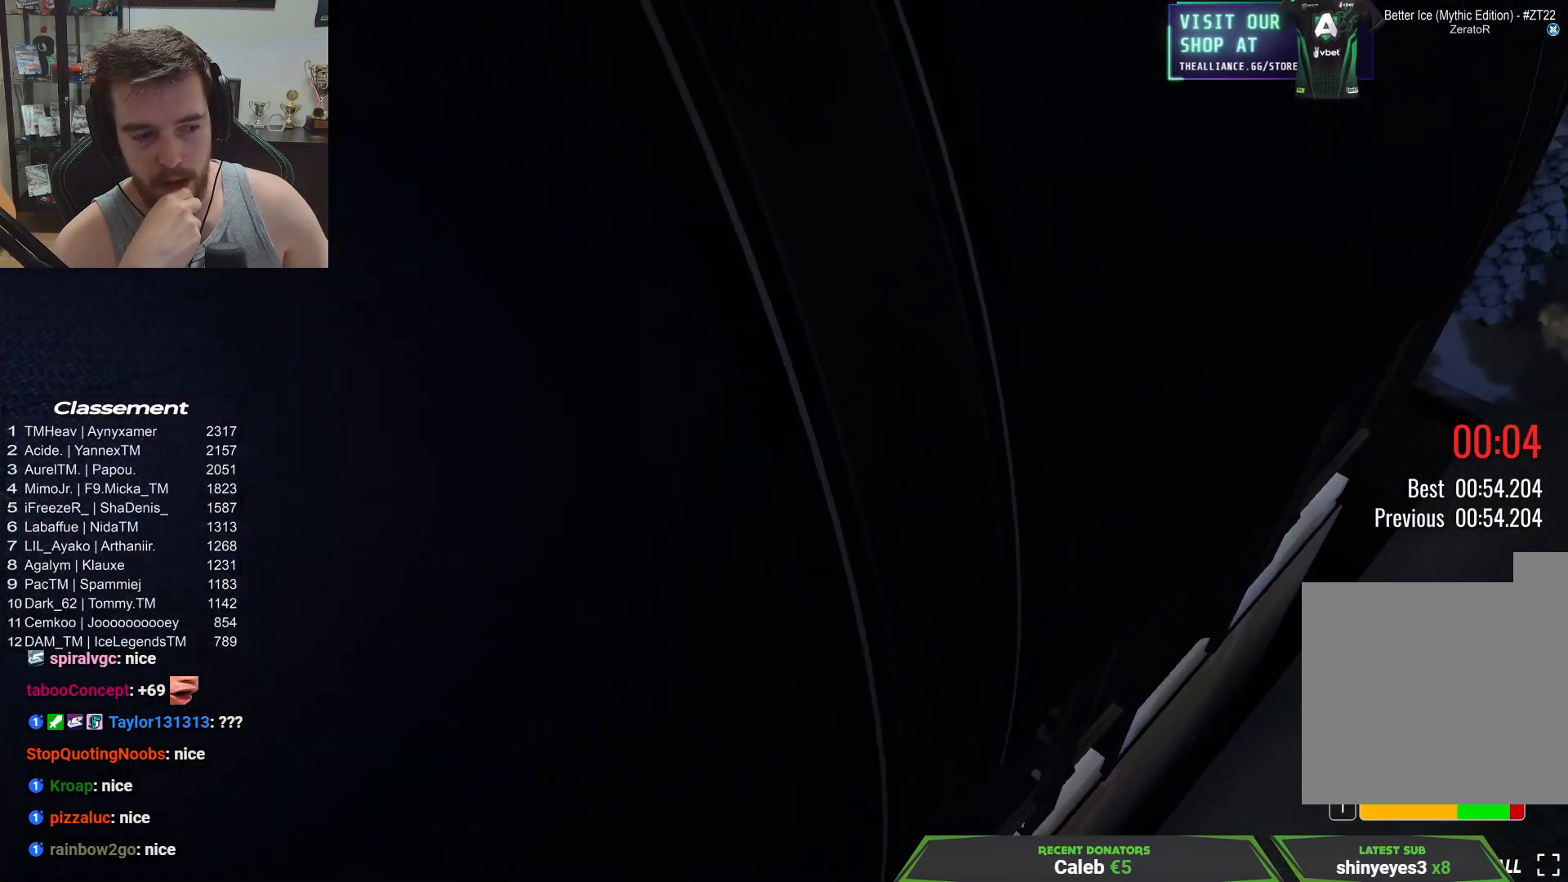
Gameplay with keyboard; each line is a JSON object with the keys held at the frame after it. "events" lists presses ("down") and releases ("up") of "down", "left", "right" and "up" between this image and that frame as [ms after this image, input, new state], when the widget could be followed in between. No other keys are recorded. Mouse input is not recorded.
{"keys": [], "events": [[333, "up", "up"]]}
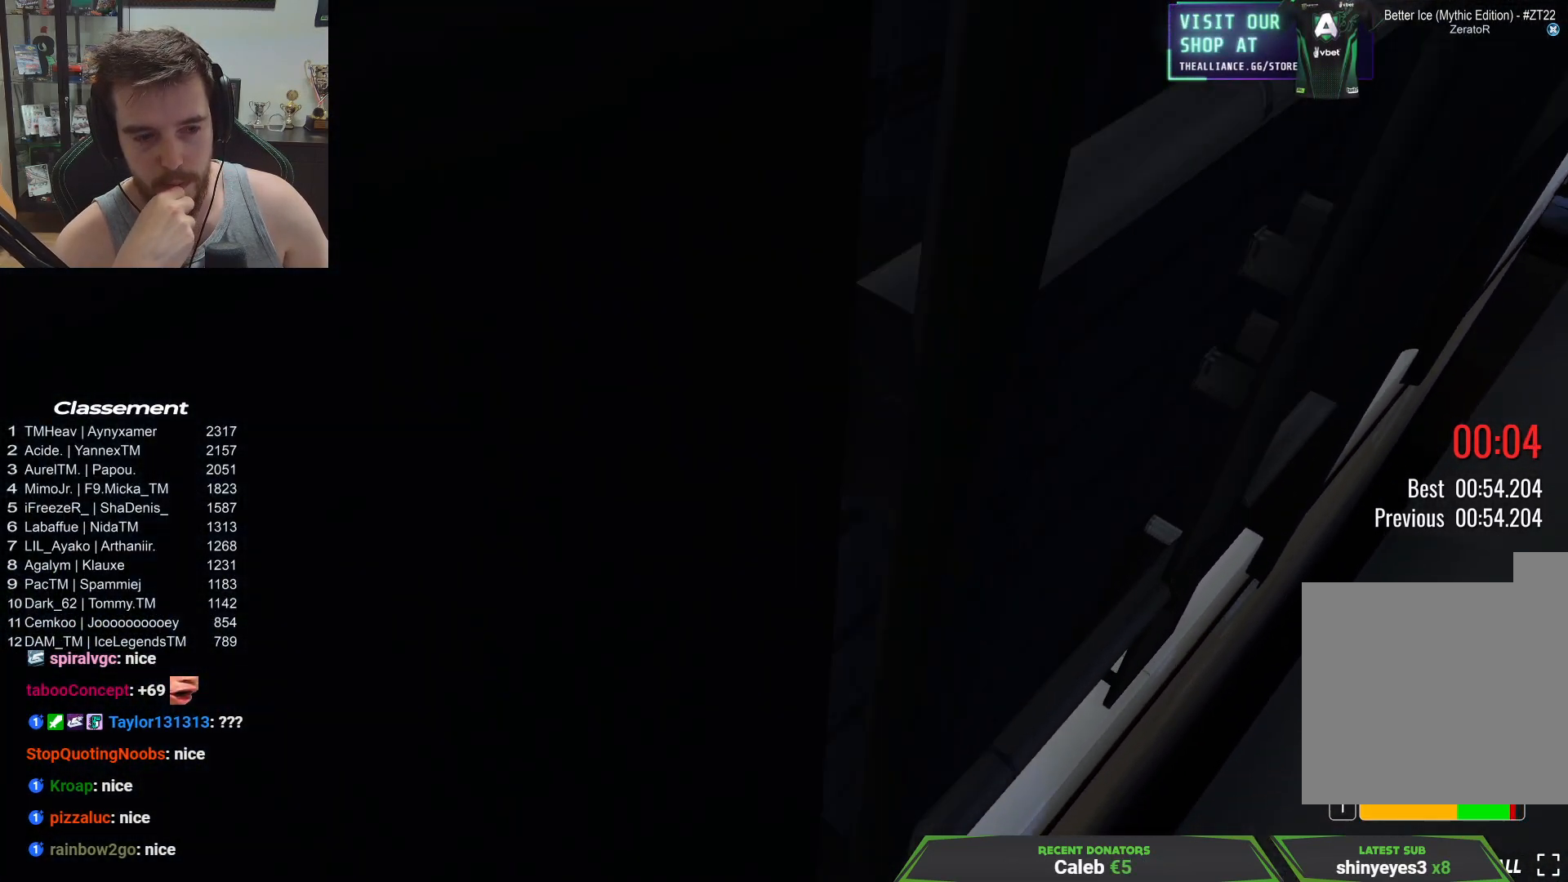
{"keys": [], "events": [[83, "left", "down"], [283, "left", "up"]]}
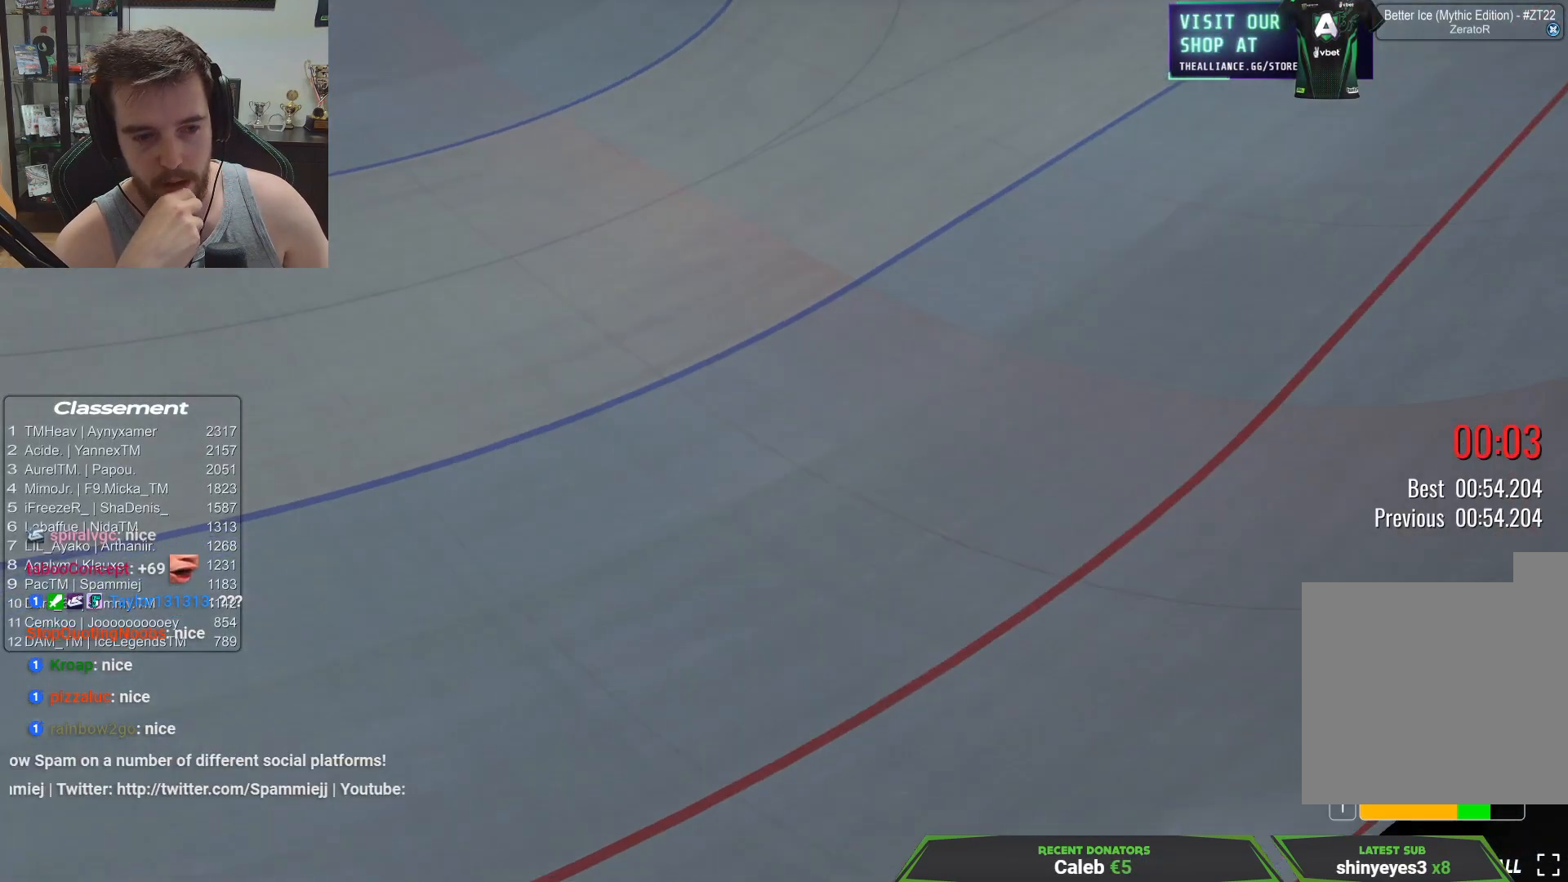
{"keys": [], "events": []}
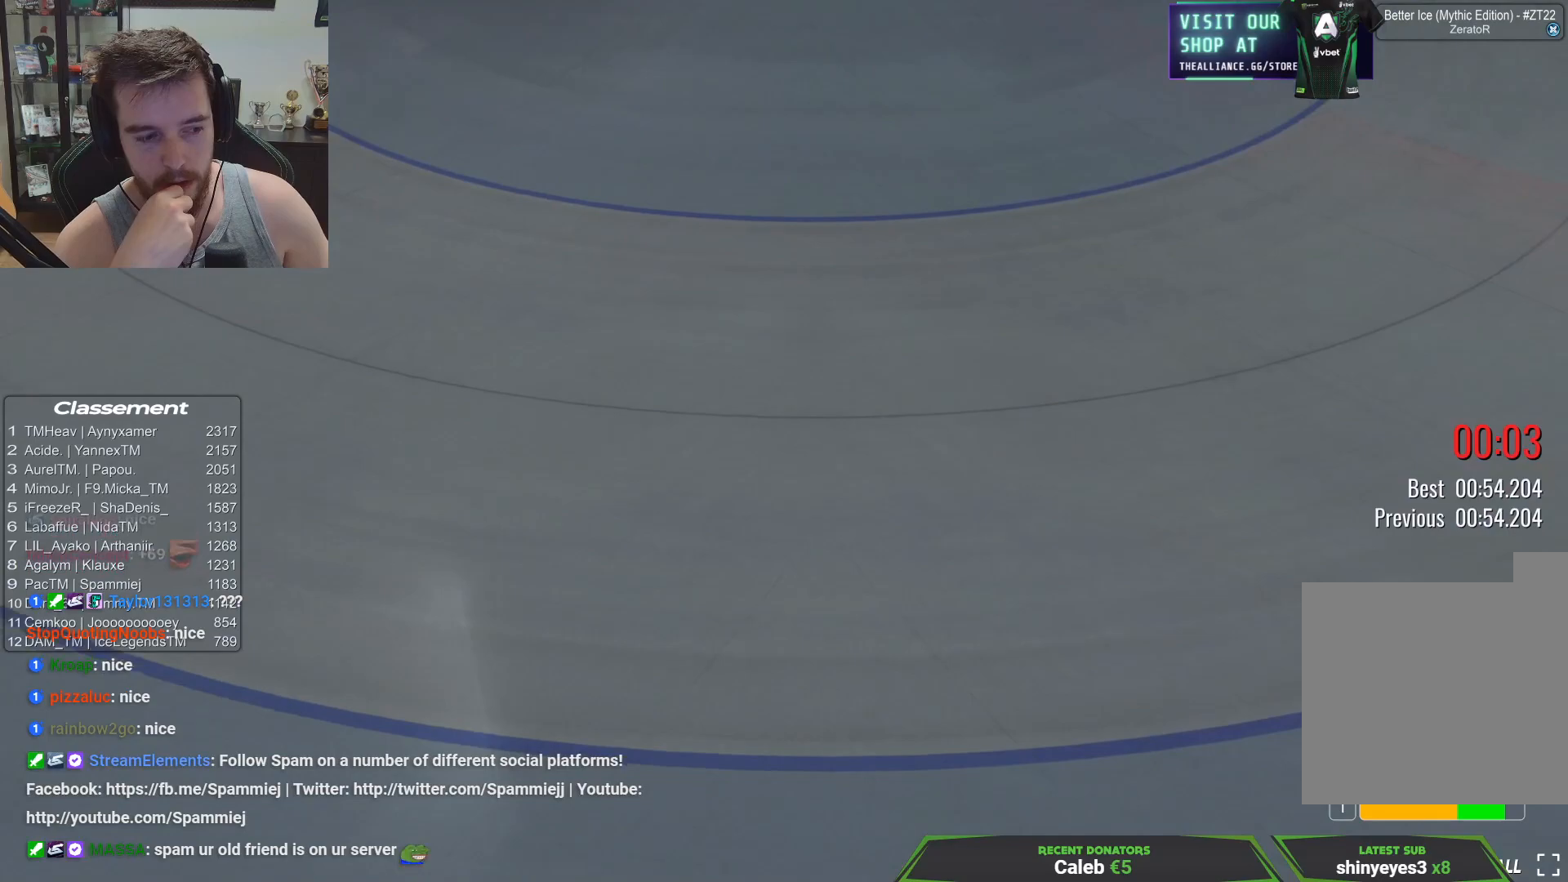
{"keys": [], "events": []}
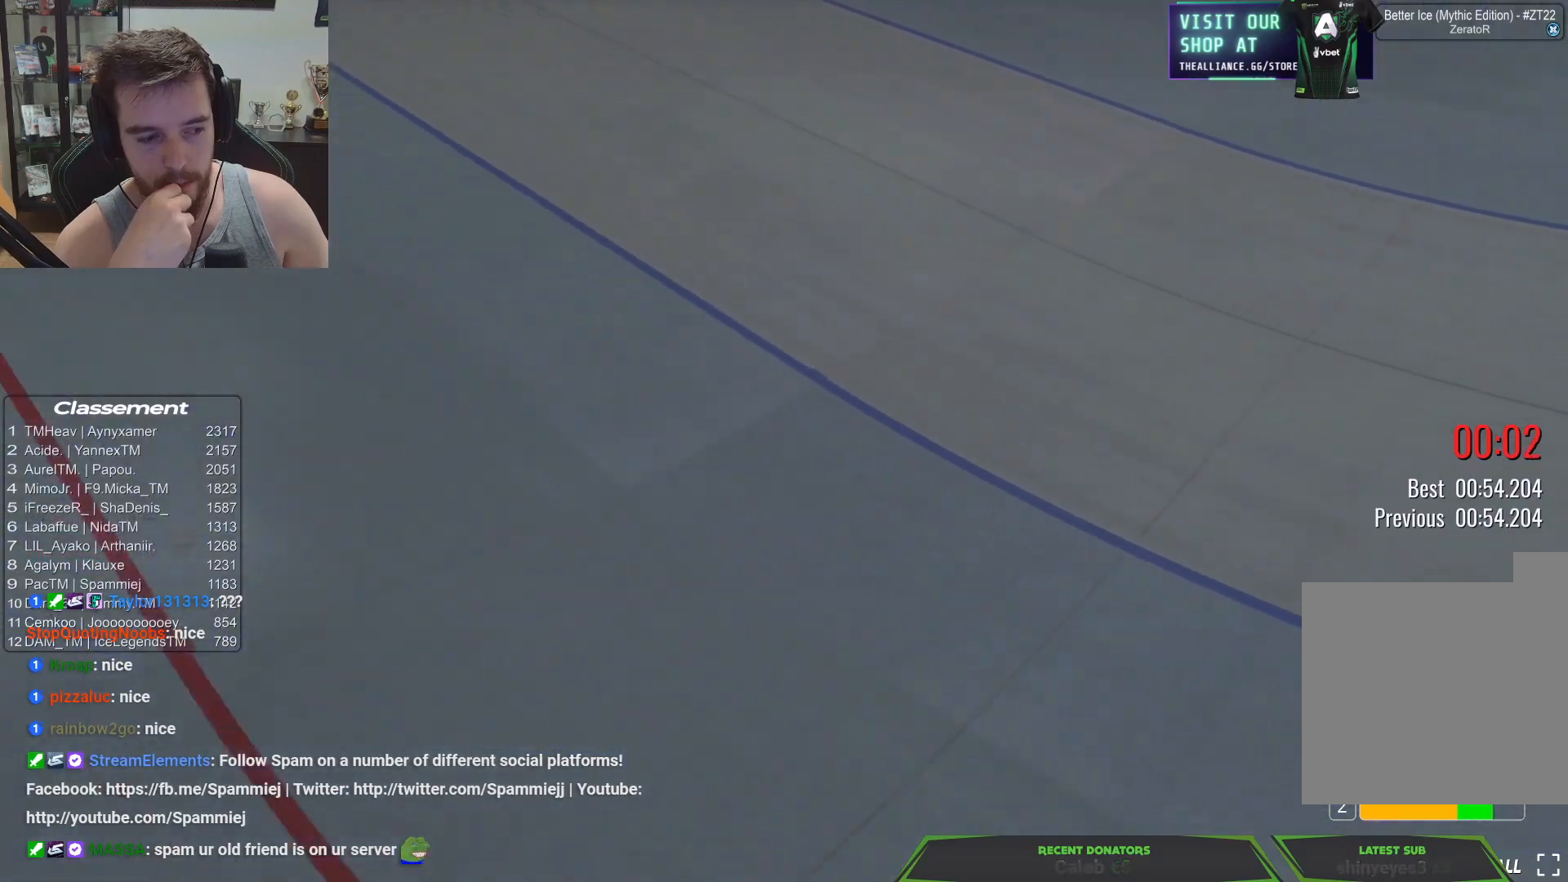
{"keys": [], "events": []}
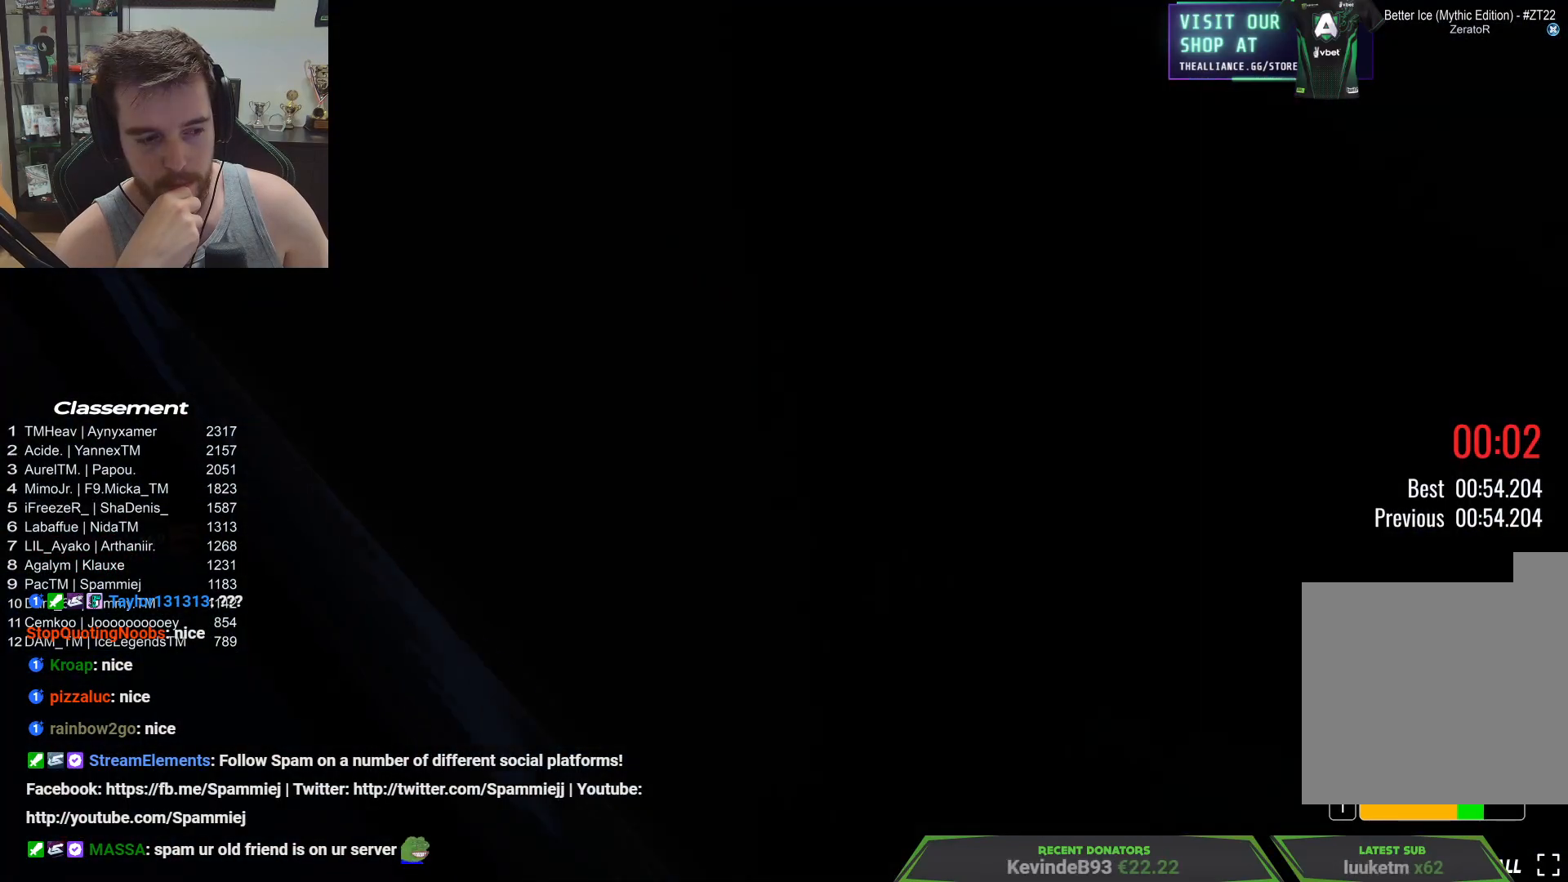
{"keys": [], "events": []}
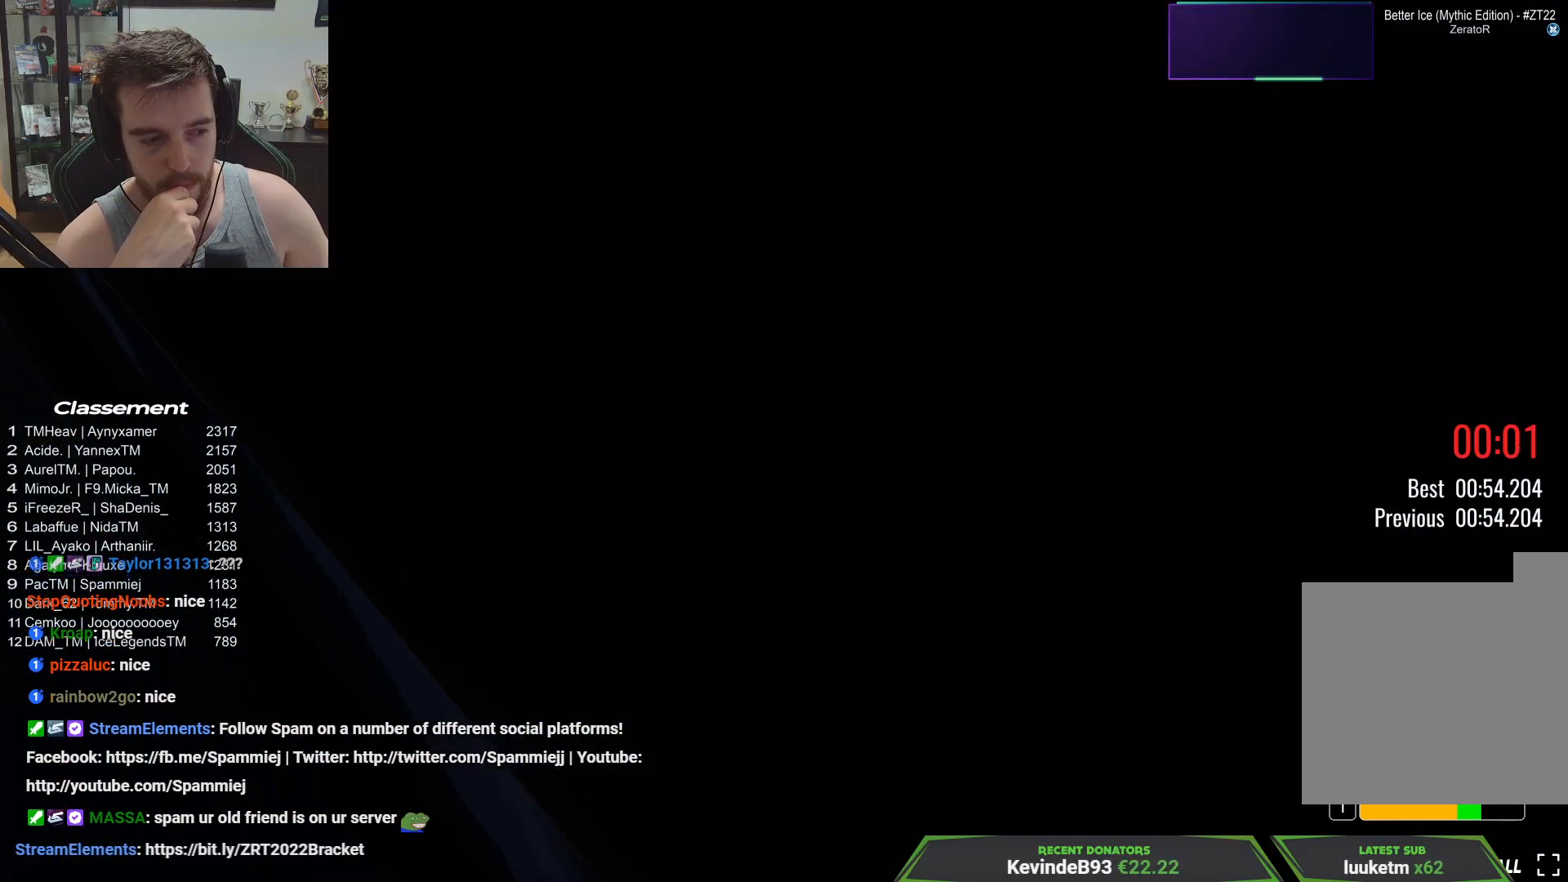
{"keys": [], "events": []}